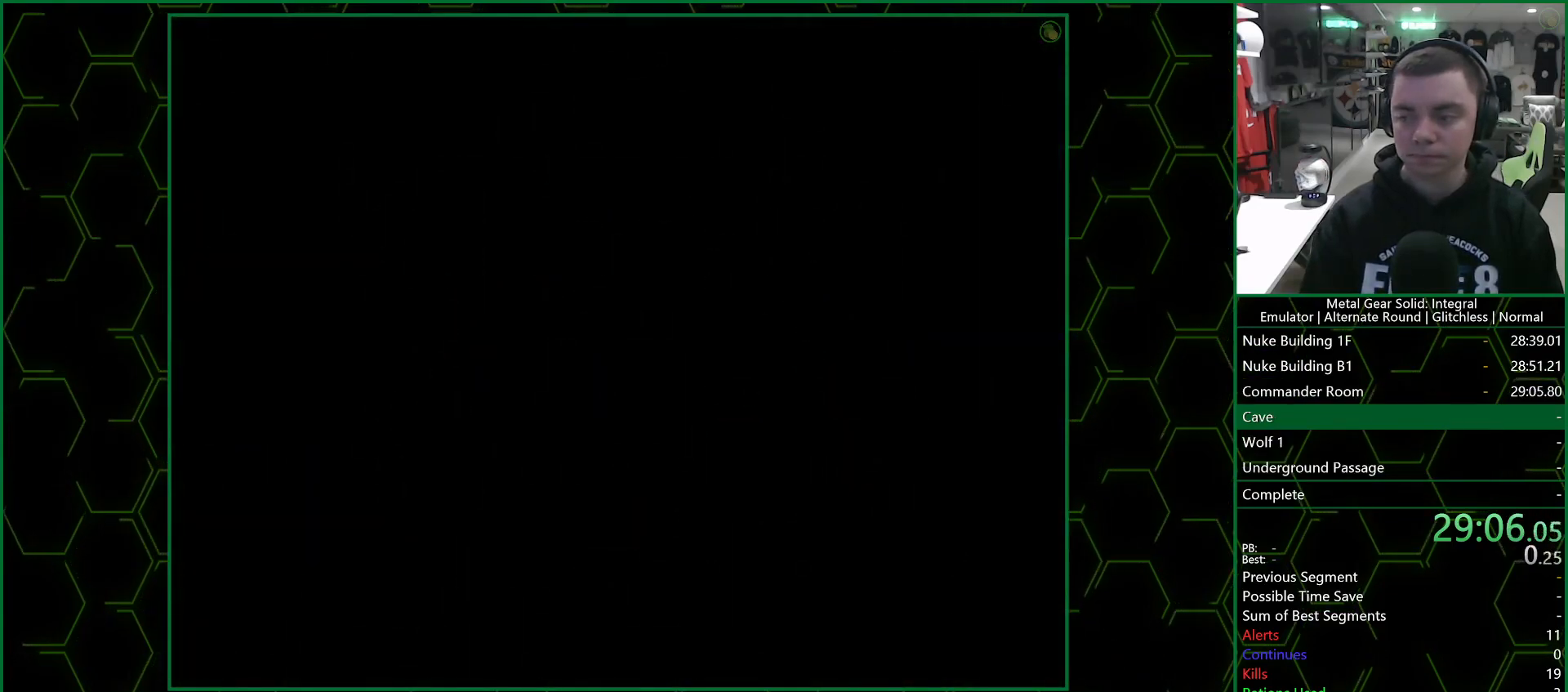
Gameplay with a controller (PlayStation layout); each line is a JSON object with the inputs held at the frame after it. "events" lists button and stick changes between this image and that frame as [ms after this image, input, new state], when the widget could be followed in between.
{"buttons": [], "left_stick": "center", "right_stick": "center", "events": []}
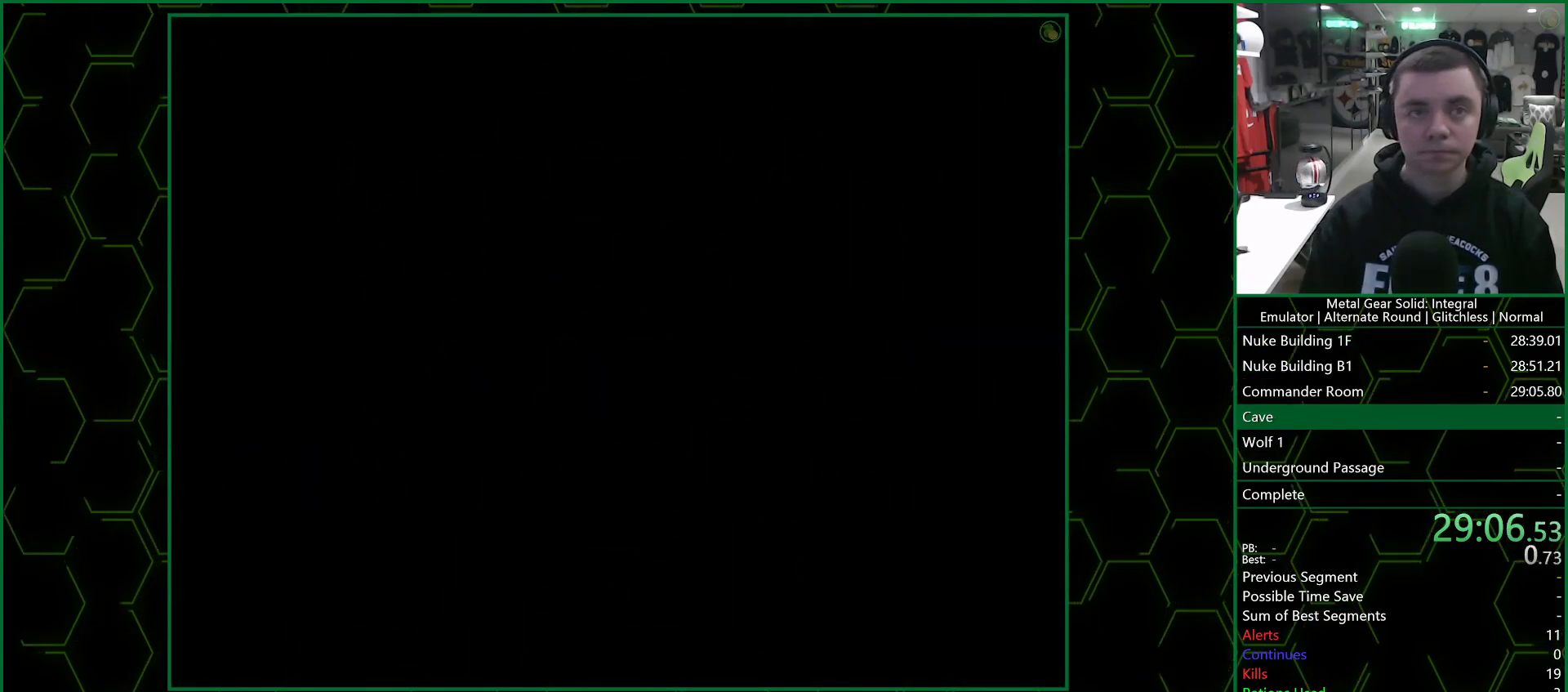
{"buttons": ["DPAD_UP", "DPAD_RIGHT"], "left_stick": "center", "right_stick": "center", "events": [[83, "DPAD_RIGHT", "down"], [100, "DPAD_UP", "down"]]}
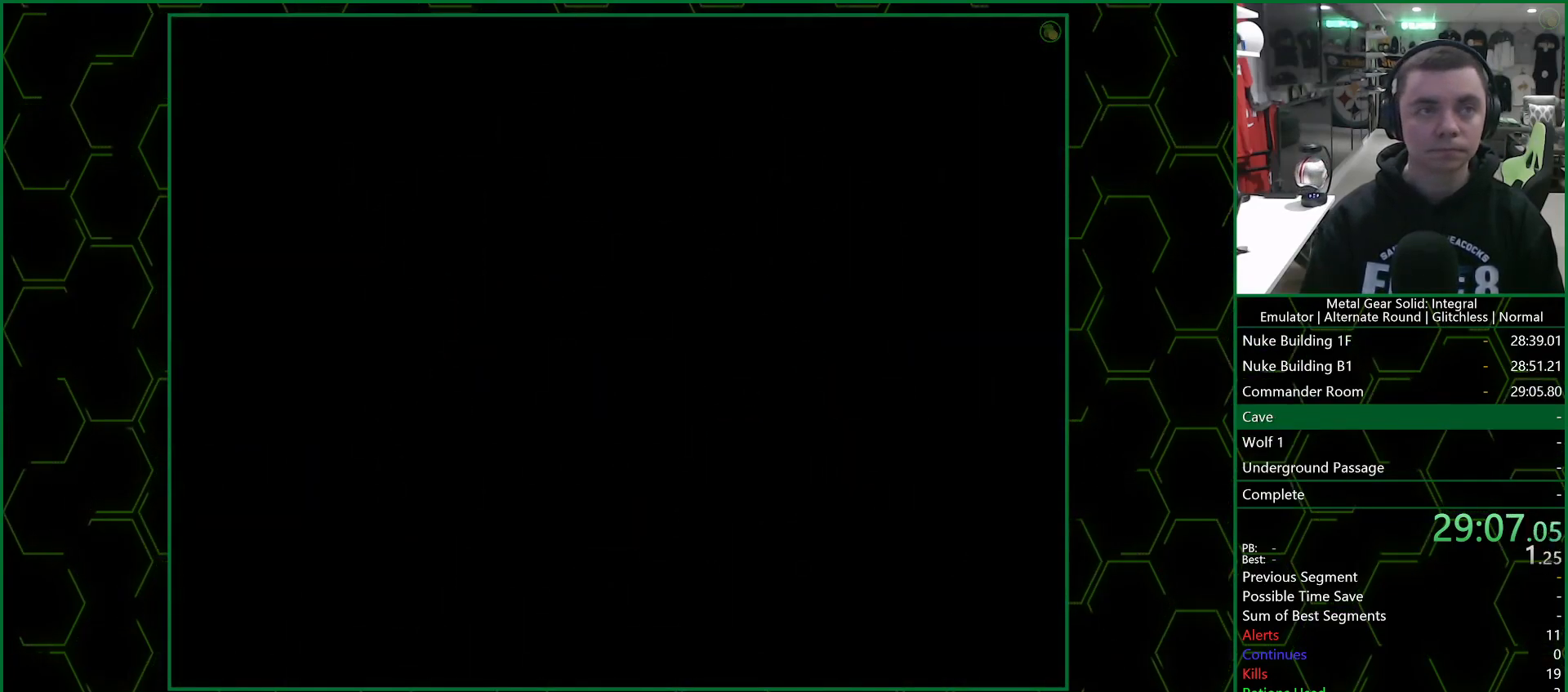
{"buttons": ["DPAD_UP", "DPAD_RIGHT"], "left_stick": "center", "right_stick": "center", "events": []}
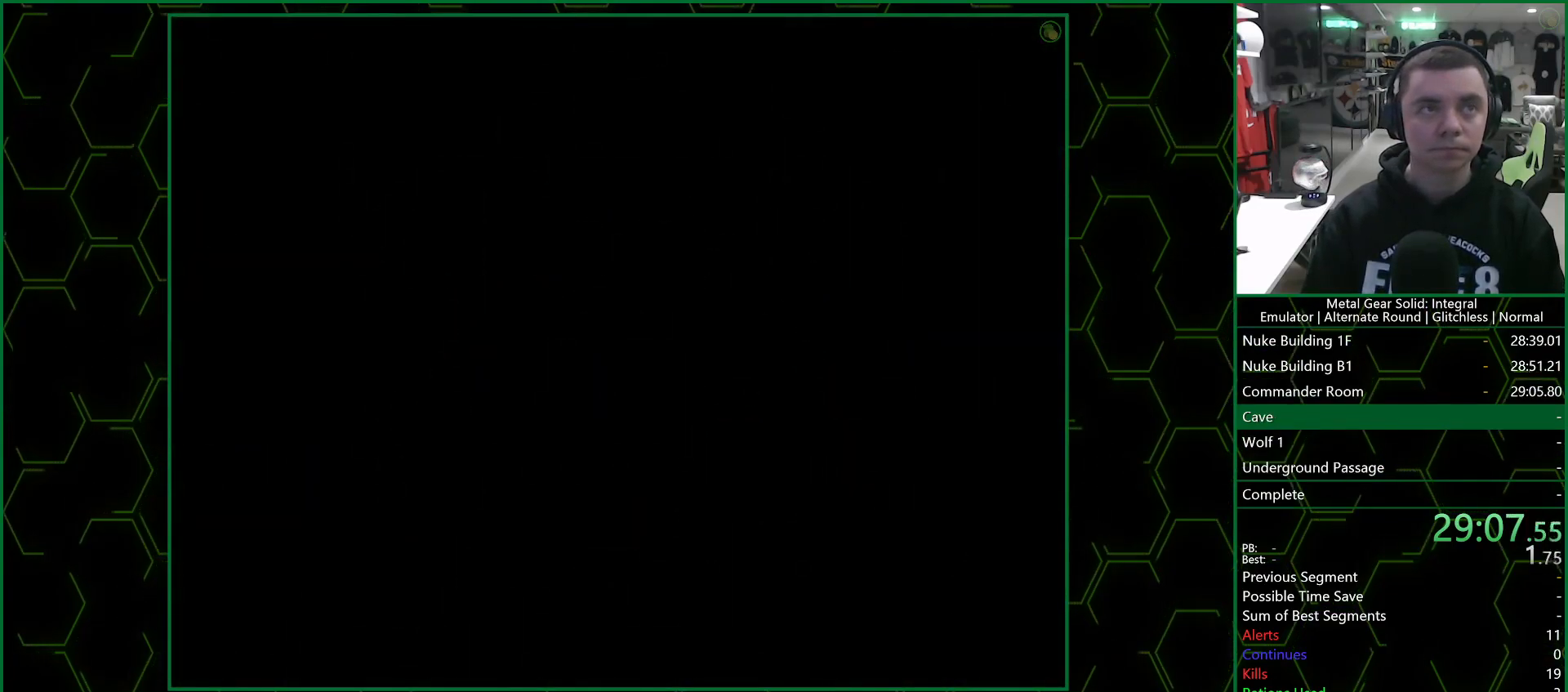
{"buttons": ["DPAD_UP", "DPAD_RIGHT"], "left_stick": "center", "right_stick": "center", "events": []}
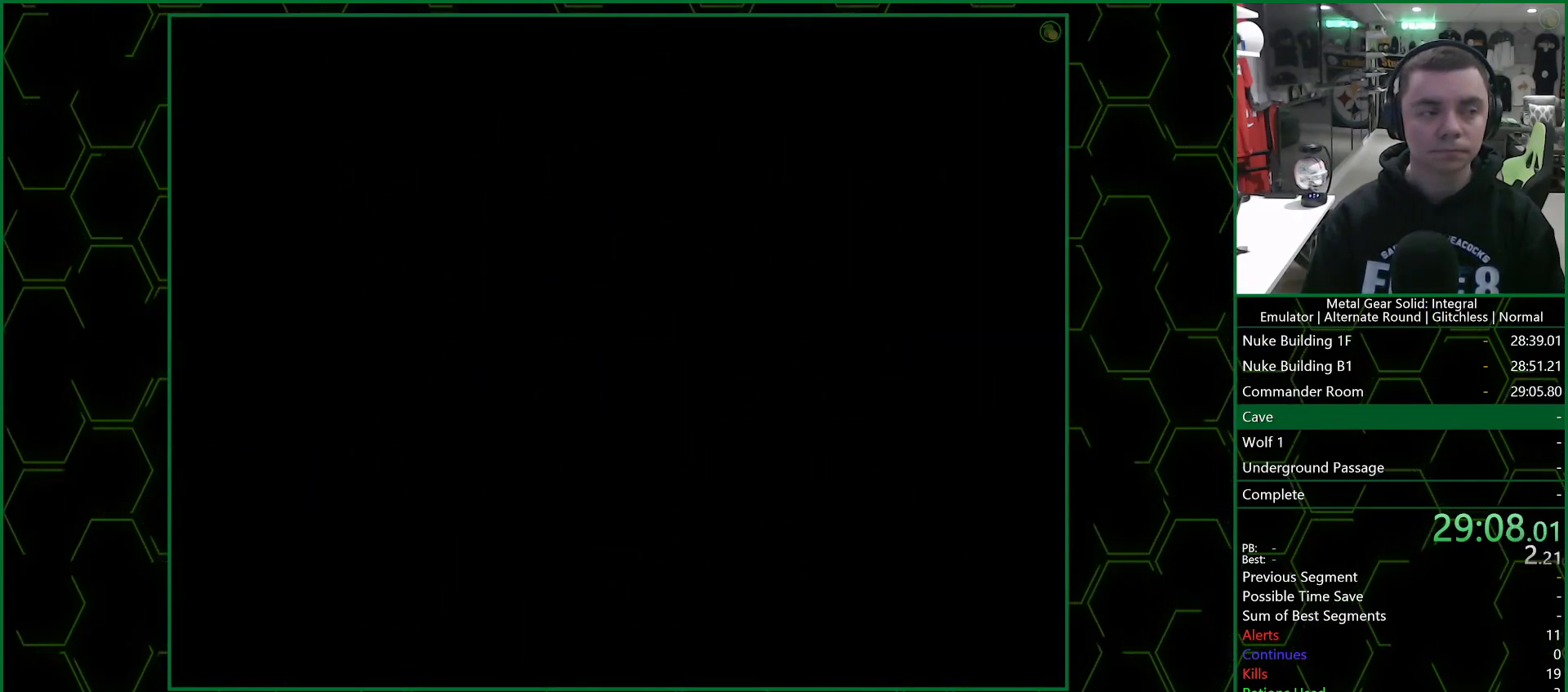
{"buttons": ["DPAD_UP", "DPAD_RIGHT"], "left_stick": "center", "right_stick": "center", "events": []}
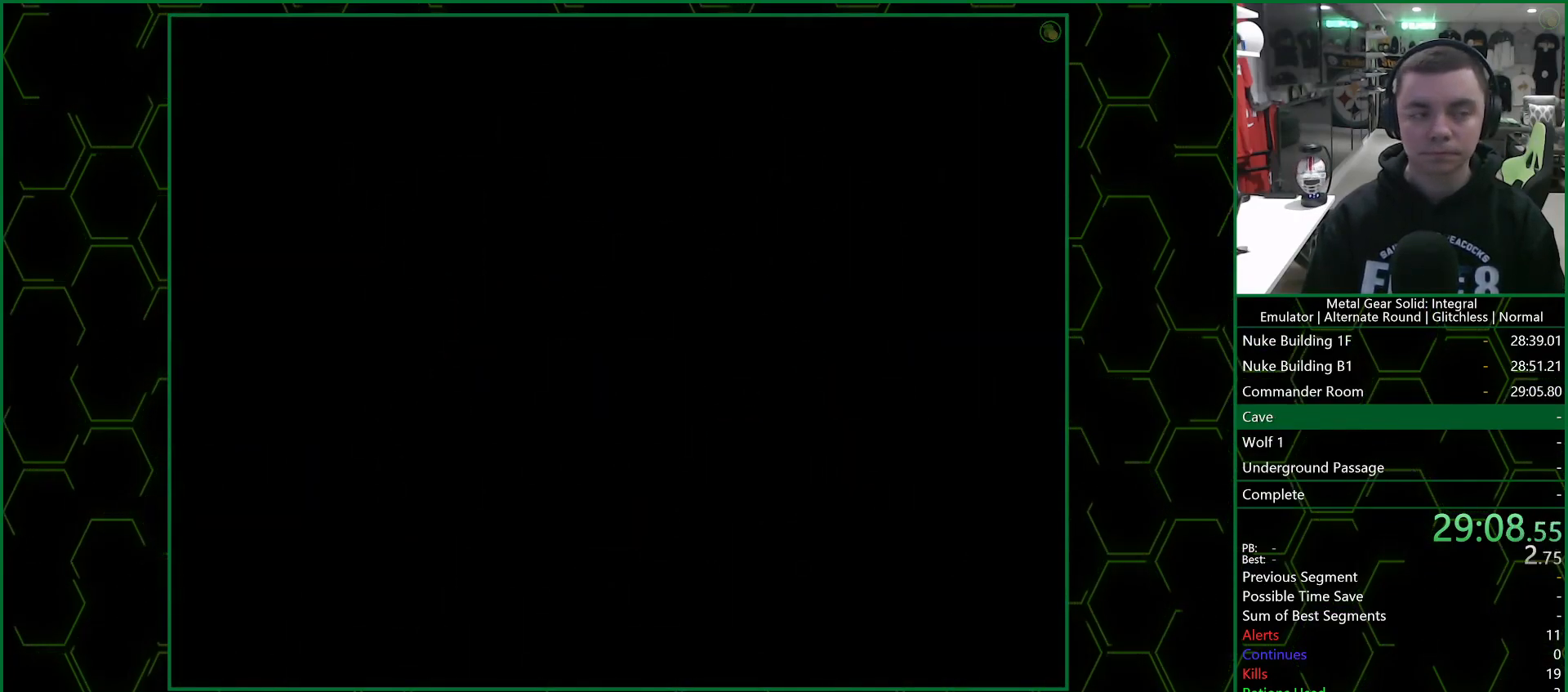
{"buttons": ["DPAD_UP", "DPAD_RIGHT"], "left_stick": "center", "right_stick": "center", "events": []}
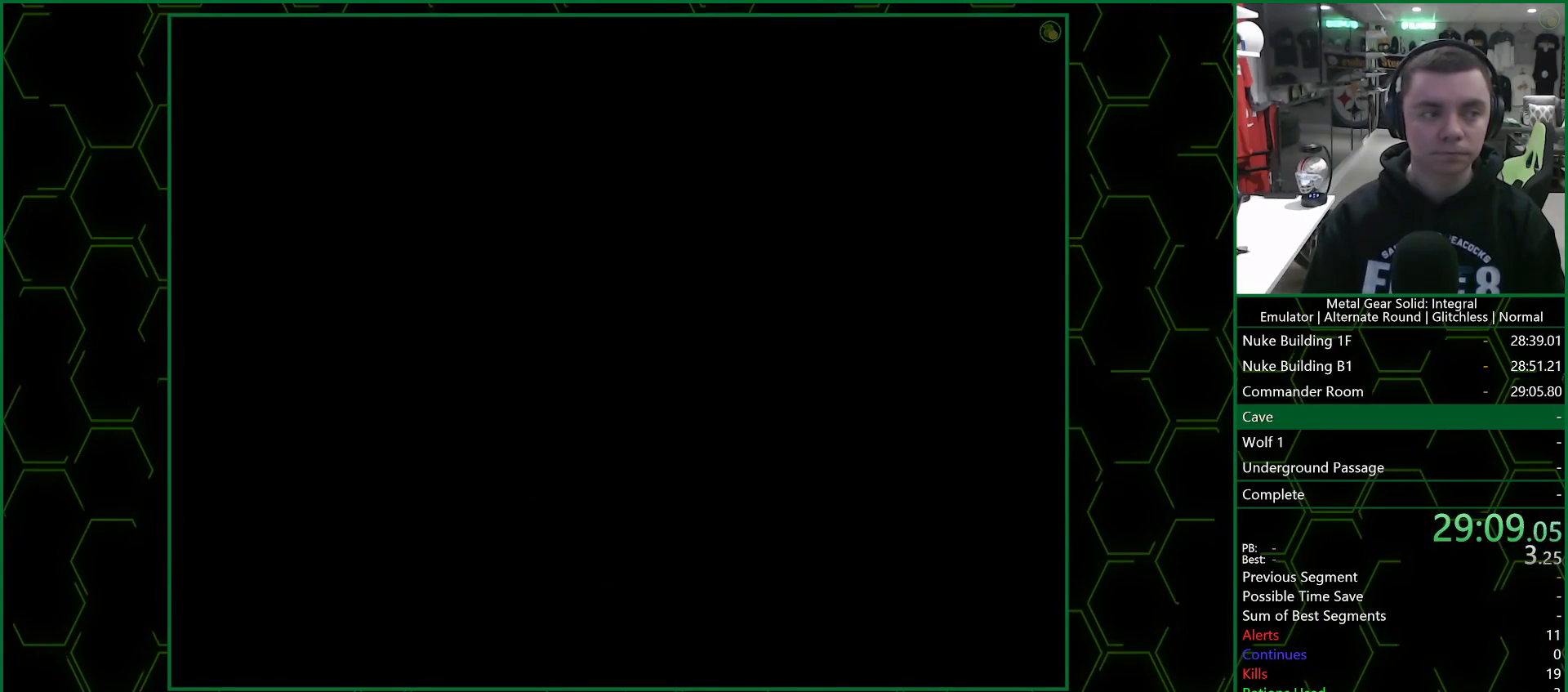
{"buttons": ["DPAD_UP", "DPAD_RIGHT"], "left_stick": "center", "right_stick": "center", "events": []}
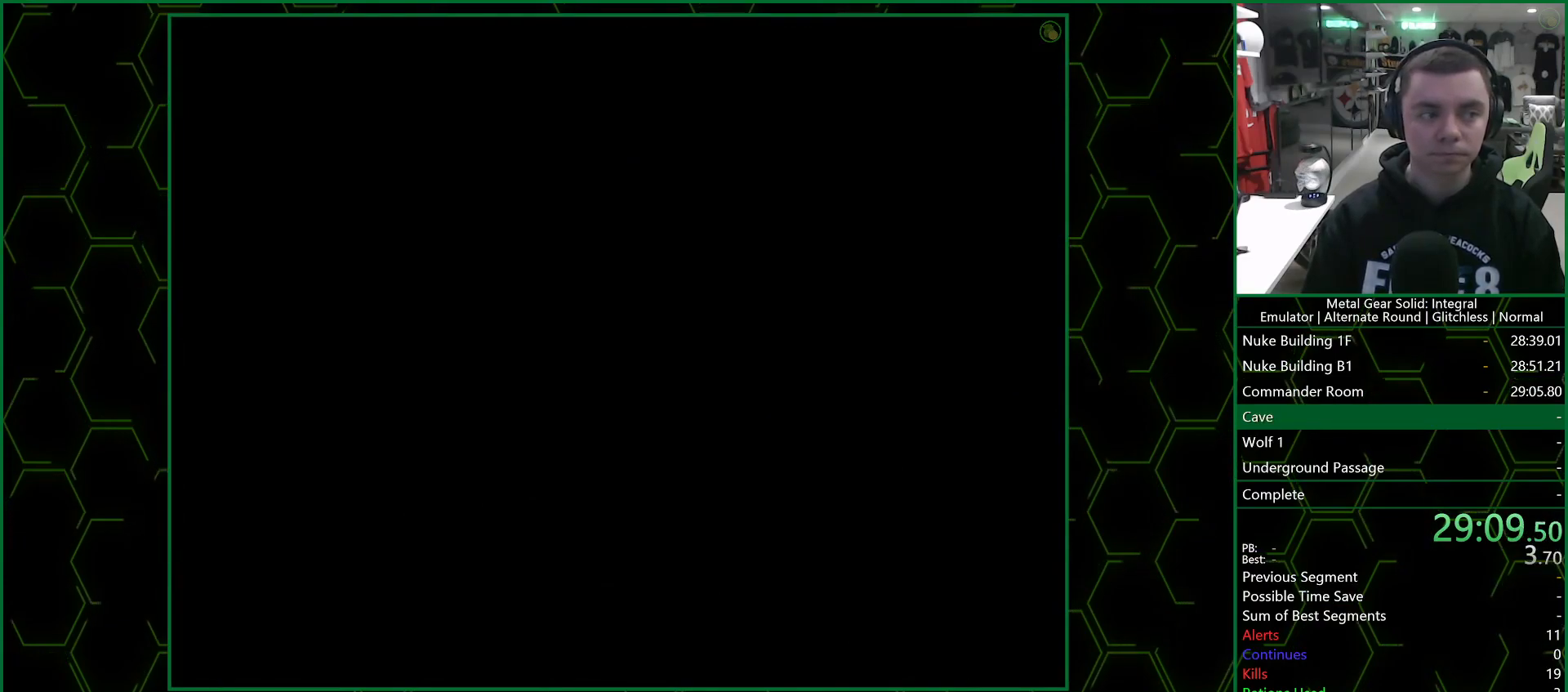
{"buttons": ["DPAD_UP", "DPAD_RIGHT"], "left_stick": "center", "right_stick": "center", "events": []}
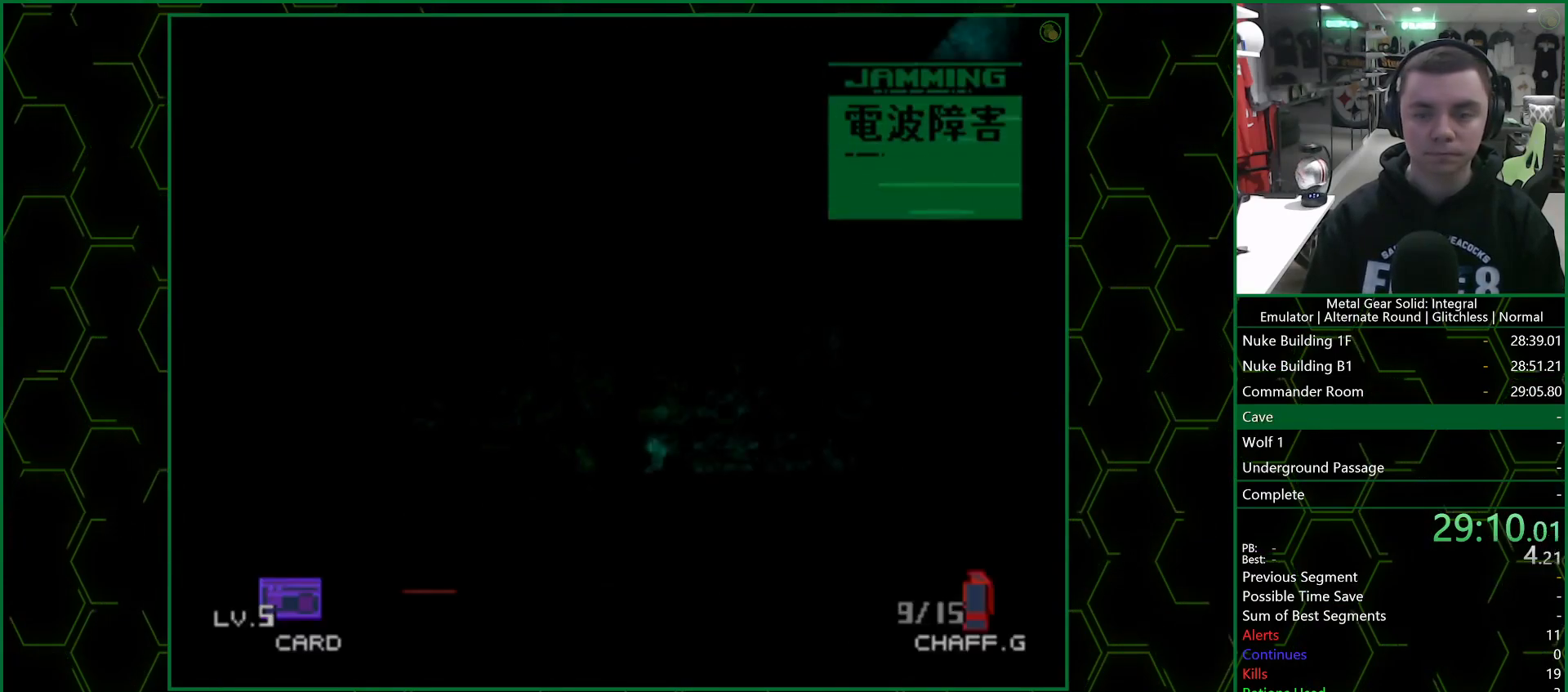
{"buttons": ["DPAD_UP", "DPAD_RIGHT"], "left_stick": "center", "right_stick": "center", "events": []}
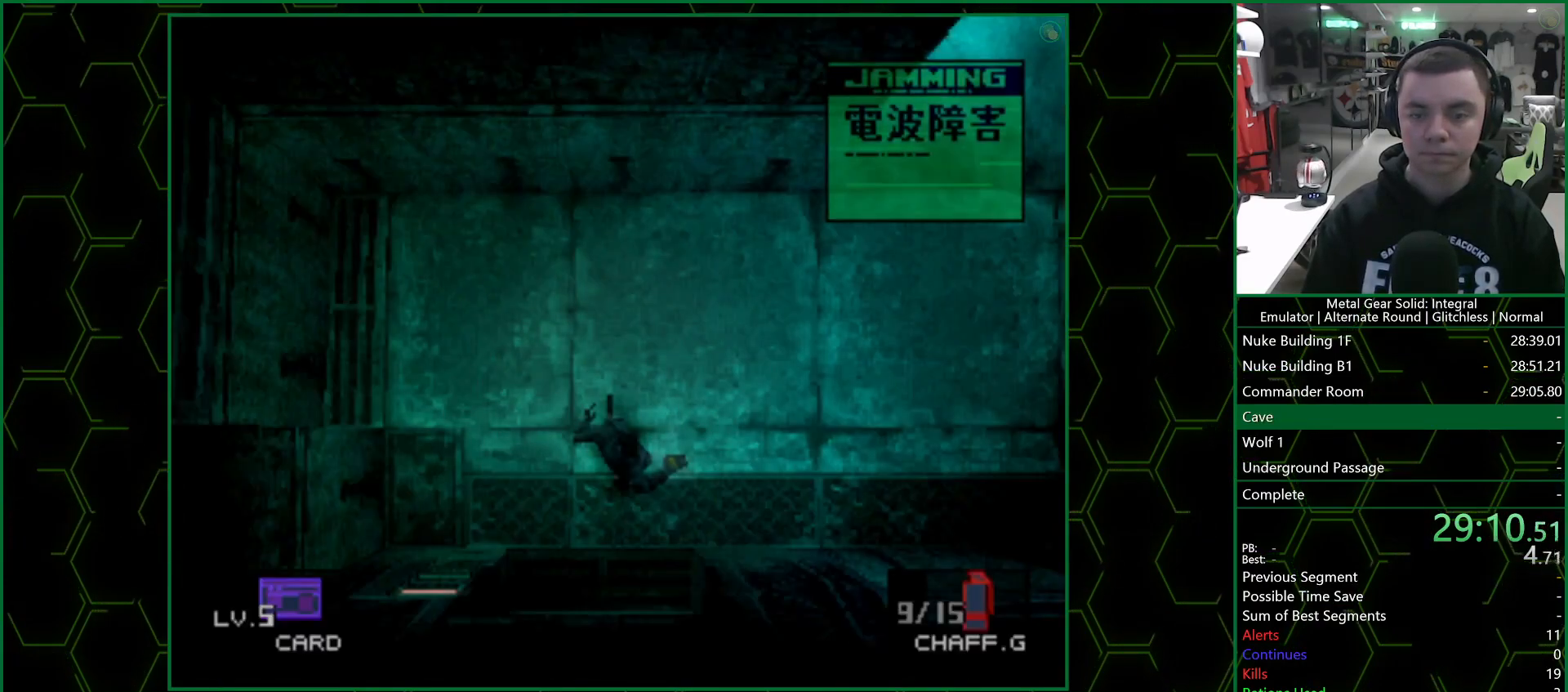
{"buttons": ["DPAD_UP", "DPAD_RIGHT"], "left_stick": "center", "right_stick": "center", "events": []}
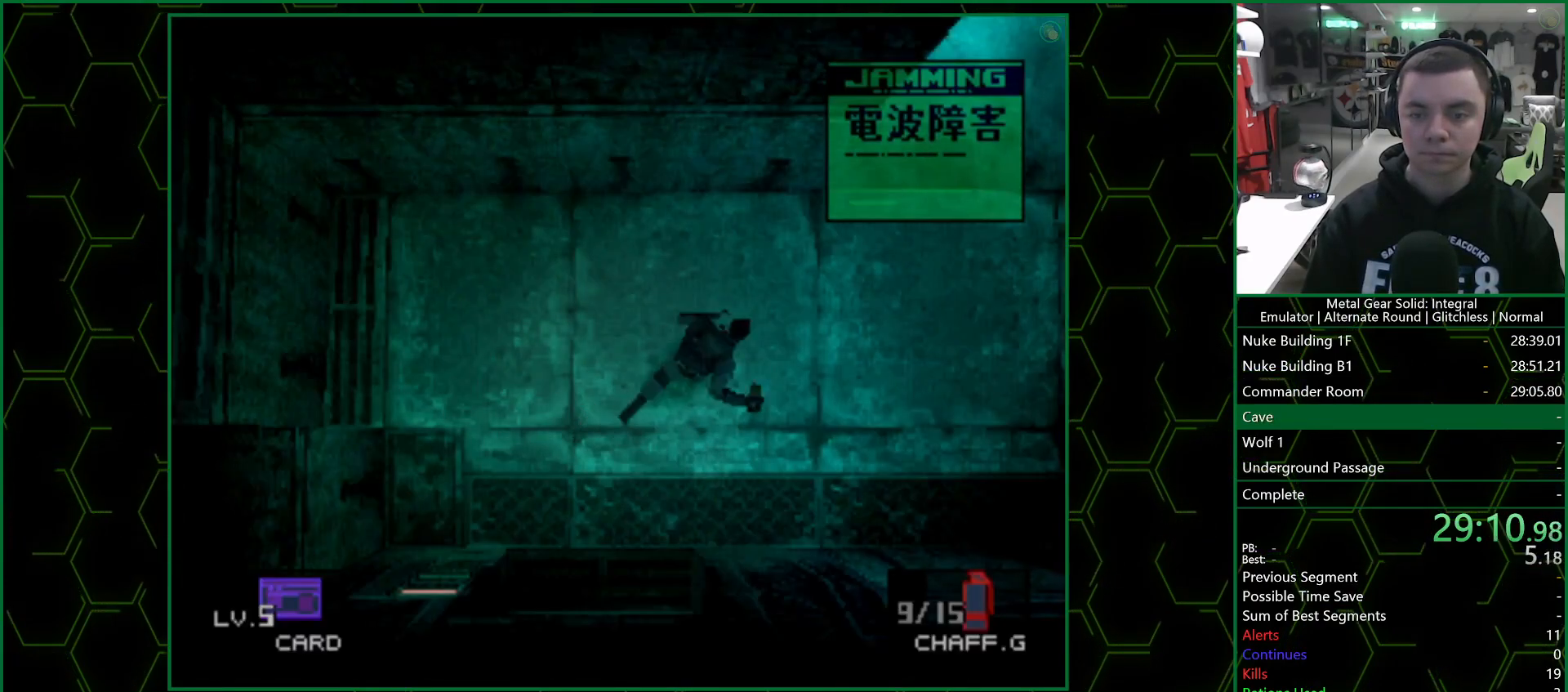
{"buttons": ["DPAD_UP"], "left_stick": "center", "right_stick": "center", "events": [[483, "DPAD_RIGHT", "up"]]}
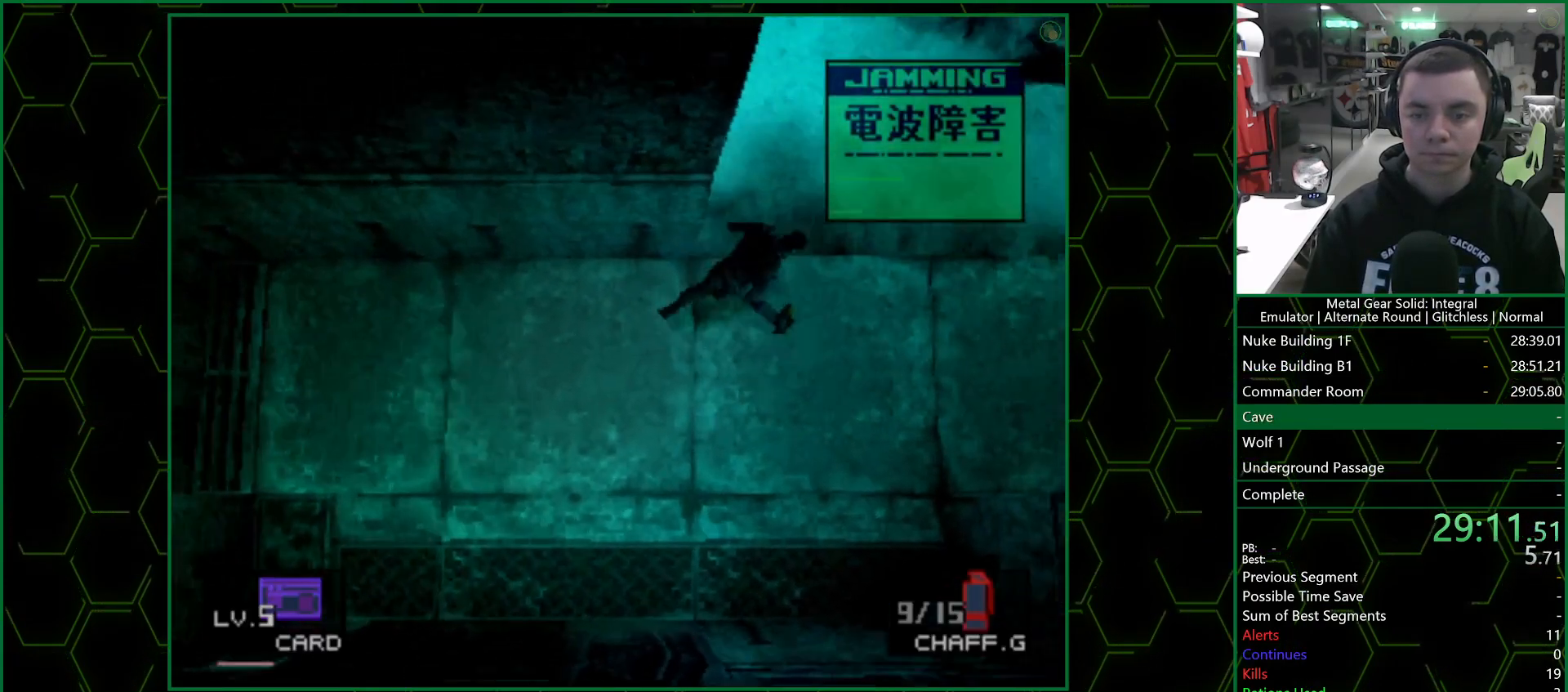
{"buttons": ["DPAD_UP", "DPAD_LEFT"], "left_stick": "center", "right_stick": "center", "events": [[17, "DPAD_LEFT", "down"]]}
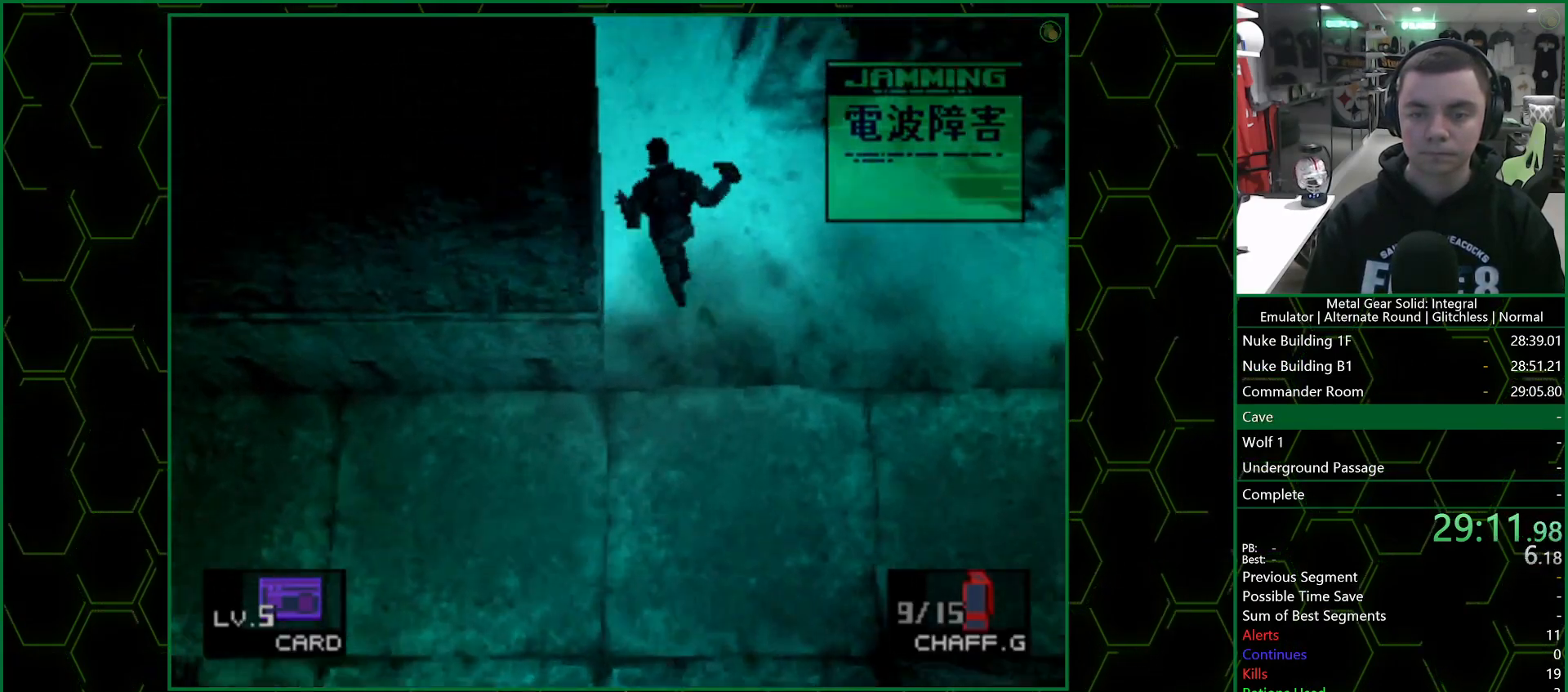
{"buttons": ["DPAD_UP", "DPAD_LEFT"], "left_stick": "center", "right_stick": "center", "events": []}
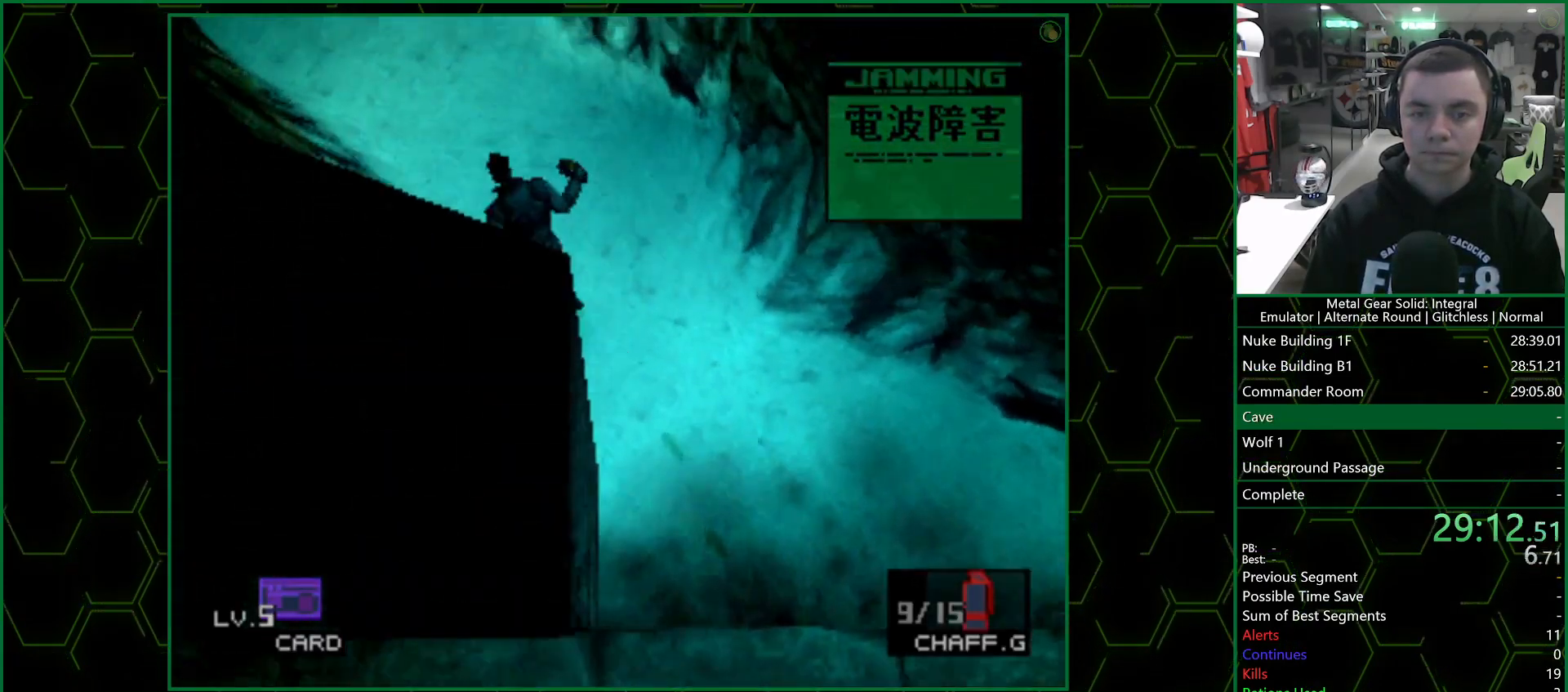
{"buttons": ["DPAD_UP", "DPAD_LEFT"], "left_stick": "center", "right_stick": "center", "events": []}
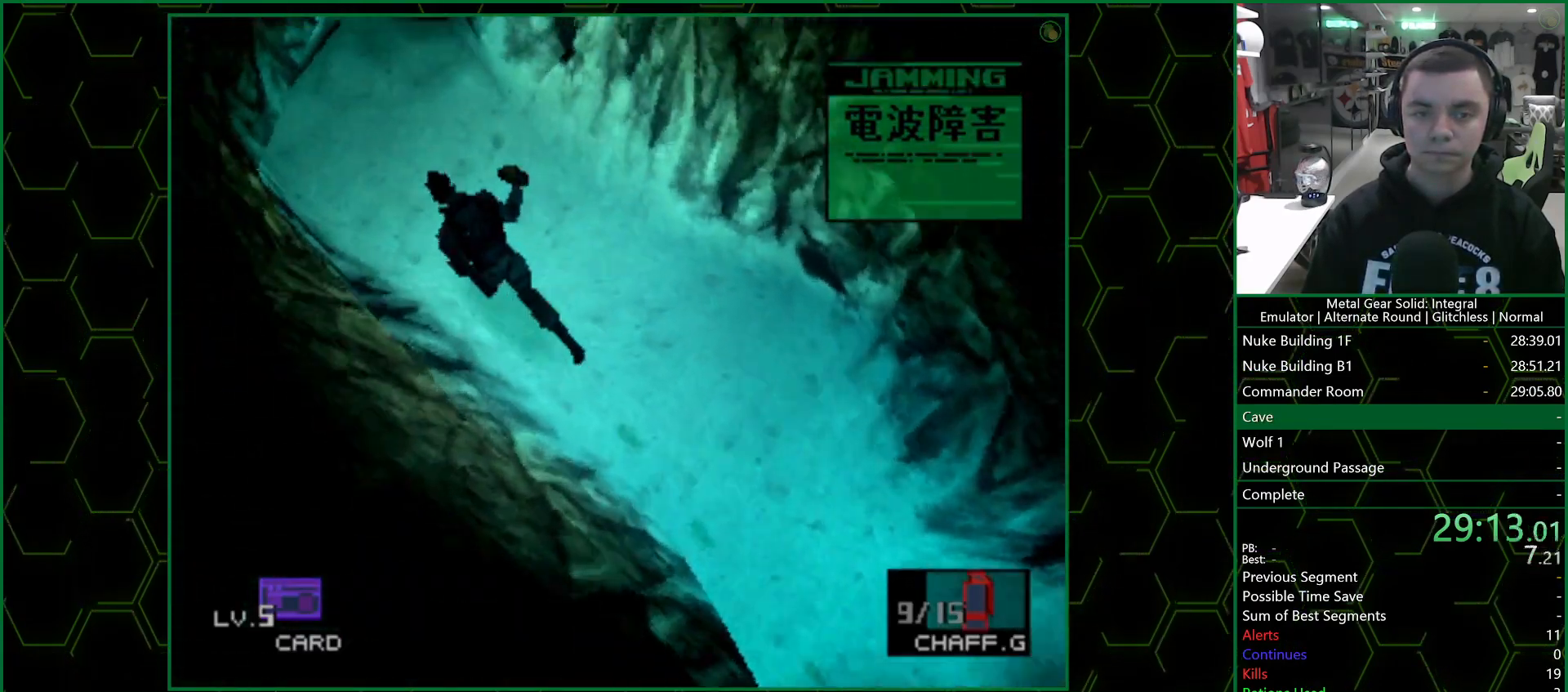
{"buttons": ["DPAD_UP"], "left_stick": "center", "right_stick": "center", "events": [[117, "DPAD_LEFT", "up"], [333, "CROSS", "down"], [467, "CROSS", "up"]]}
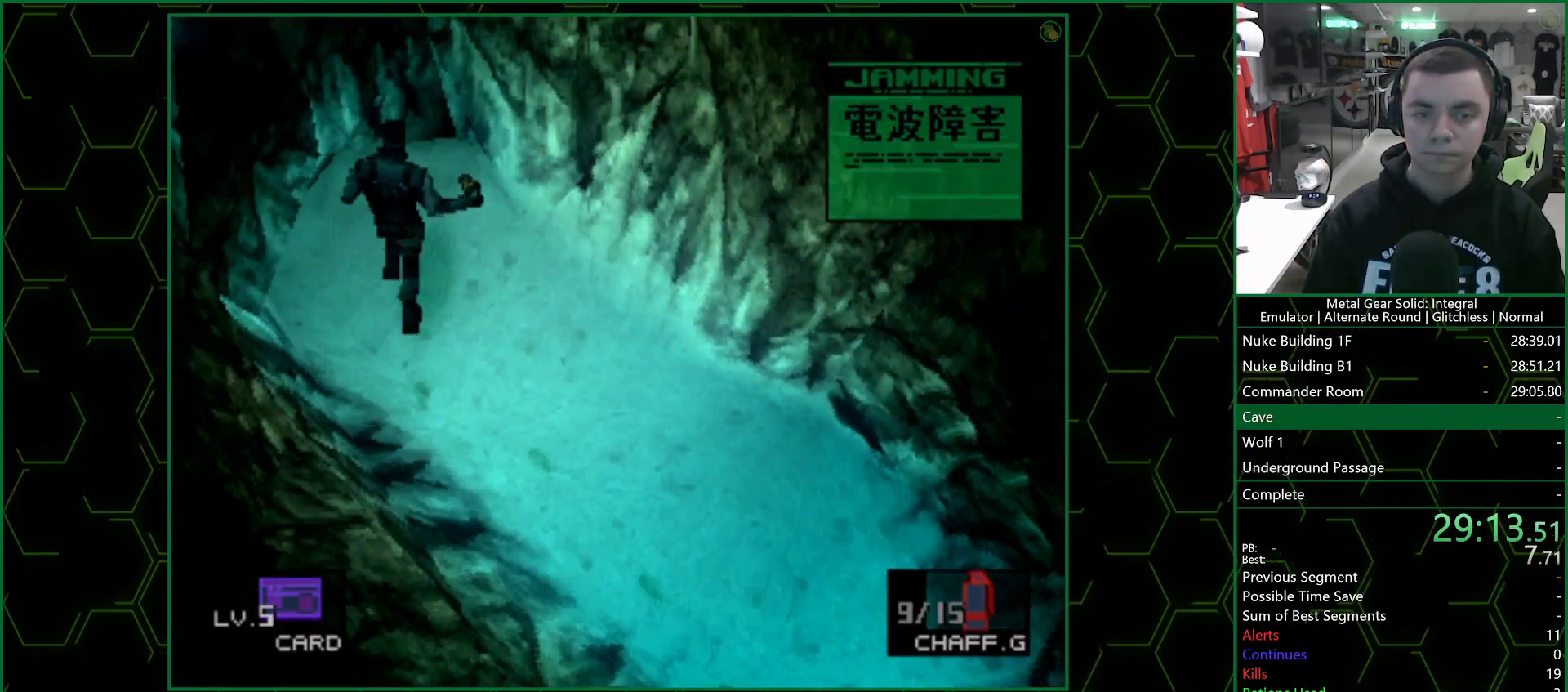
{"buttons": ["DPAD_UP"], "left_stick": "center", "right_stick": "center", "events": []}
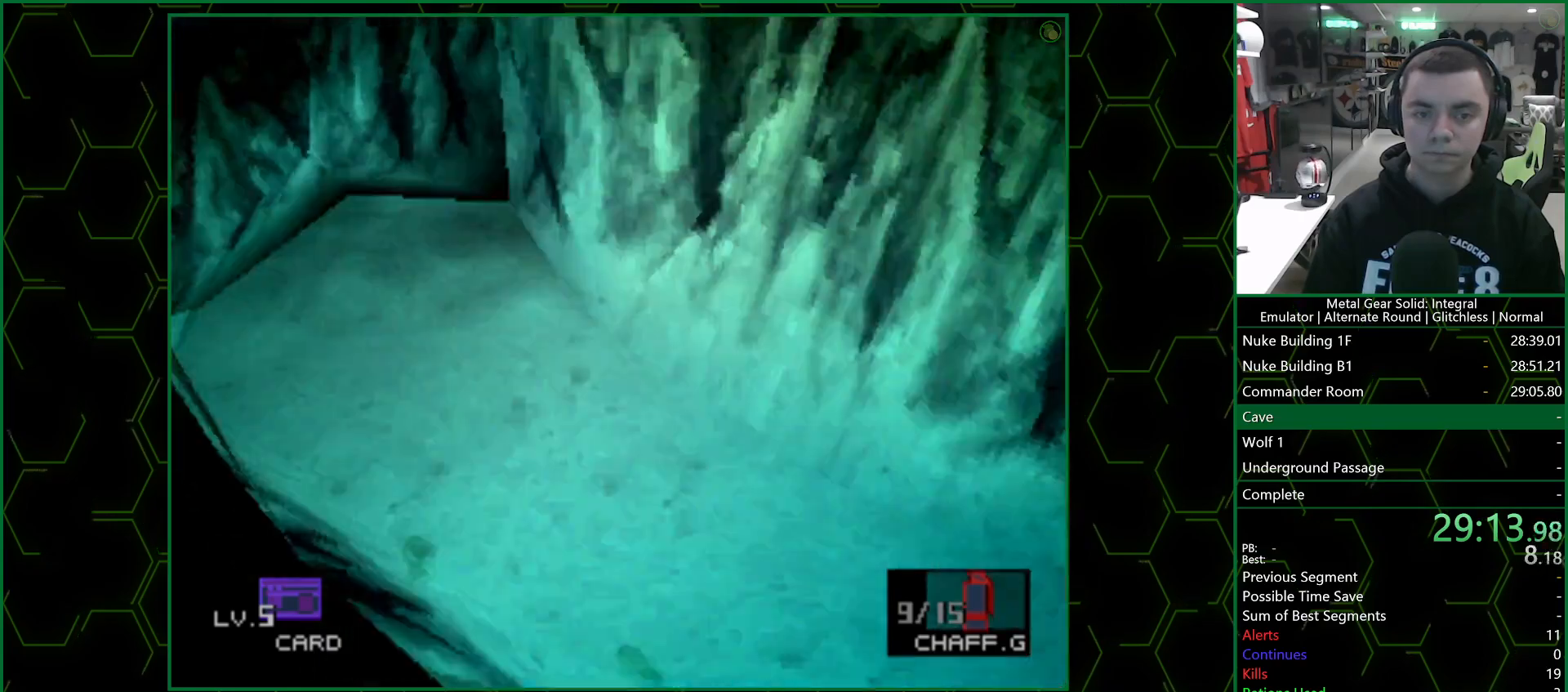
{"buttons": ["DPAD_UP"], "left_stick": "center", "right_stick": "center", "events": []}
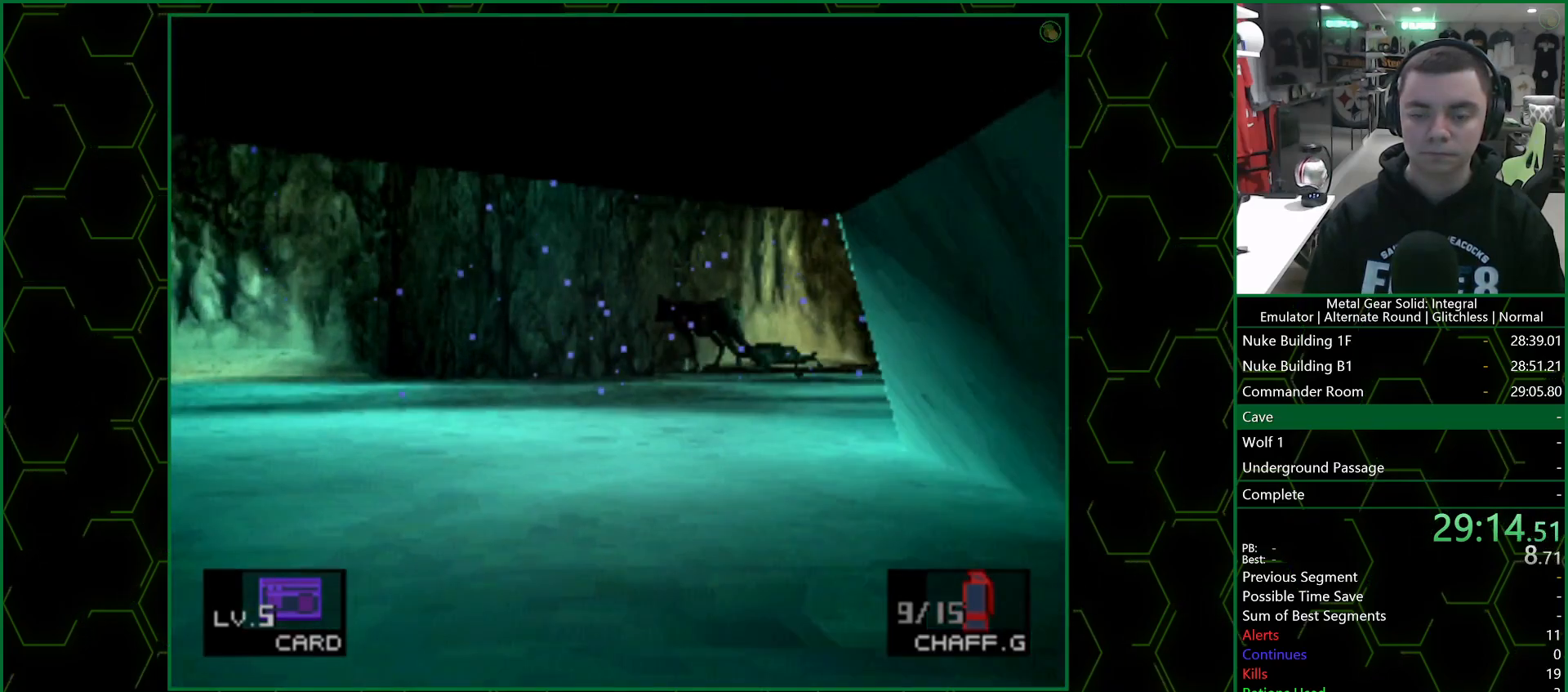
{"buttons": ["DPAD_UP"], "left_stick": "center", "right_stick": "center", "events": []}
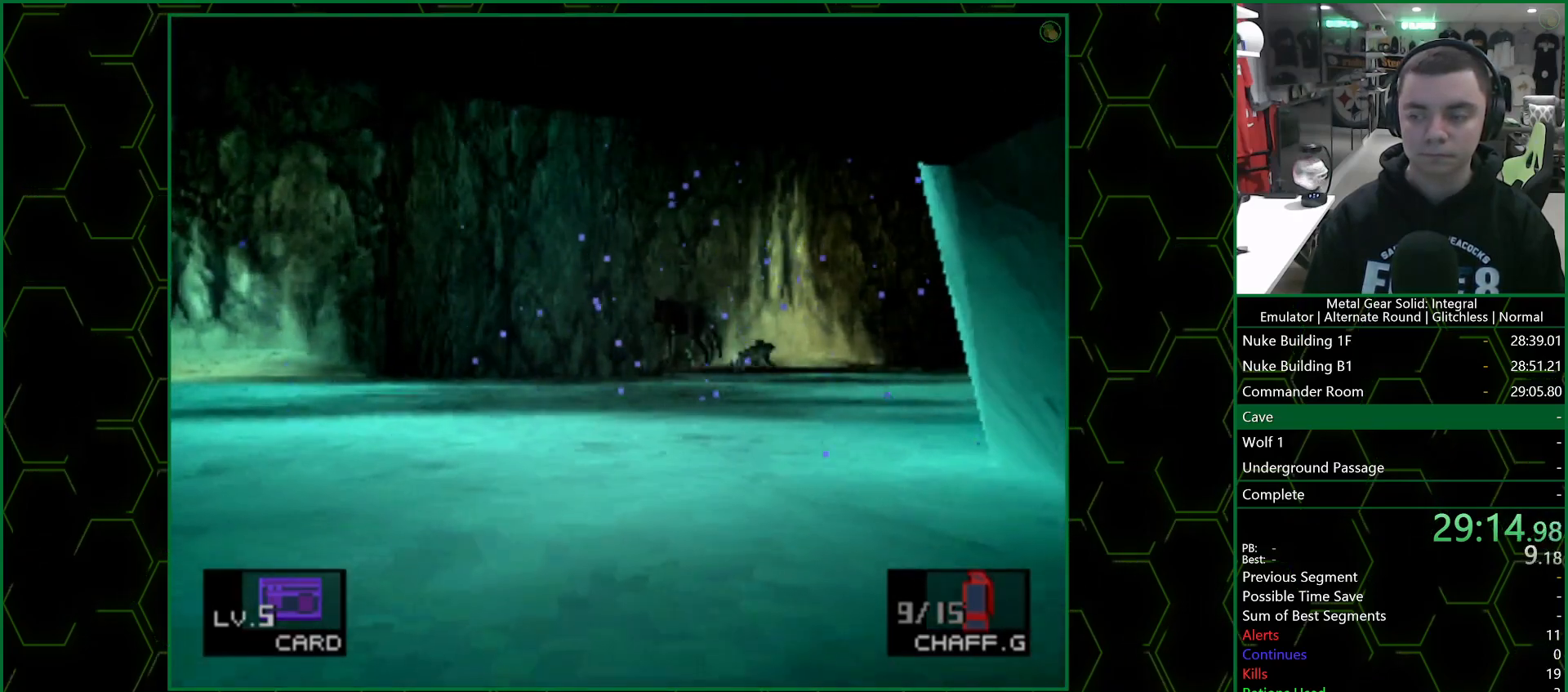
{"buttons": ["DPAD_UP"], "left_stick": "center", "right_stick": "center", "events": []}
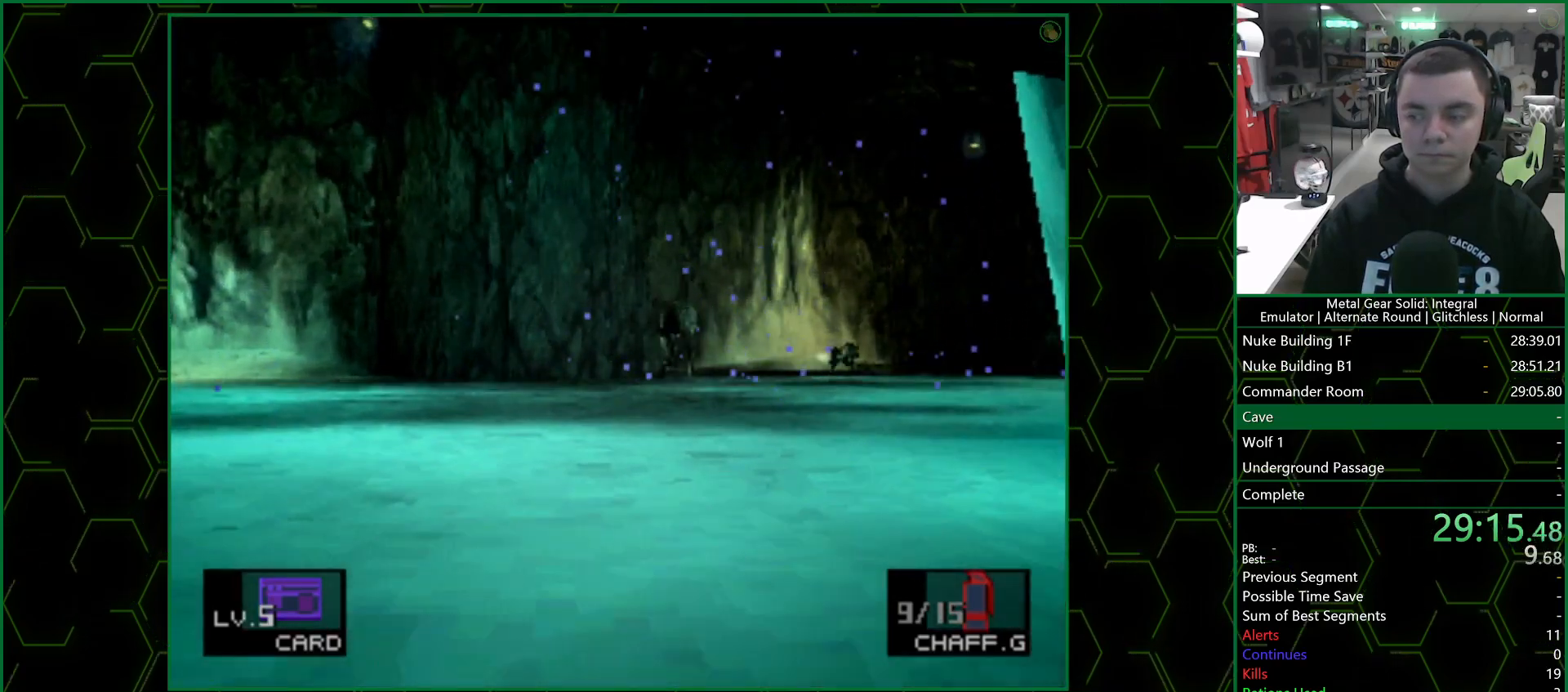
{"buttons": ["DPAD_UP"], "left_stick": "center", "right_stick": "center", "events": []}
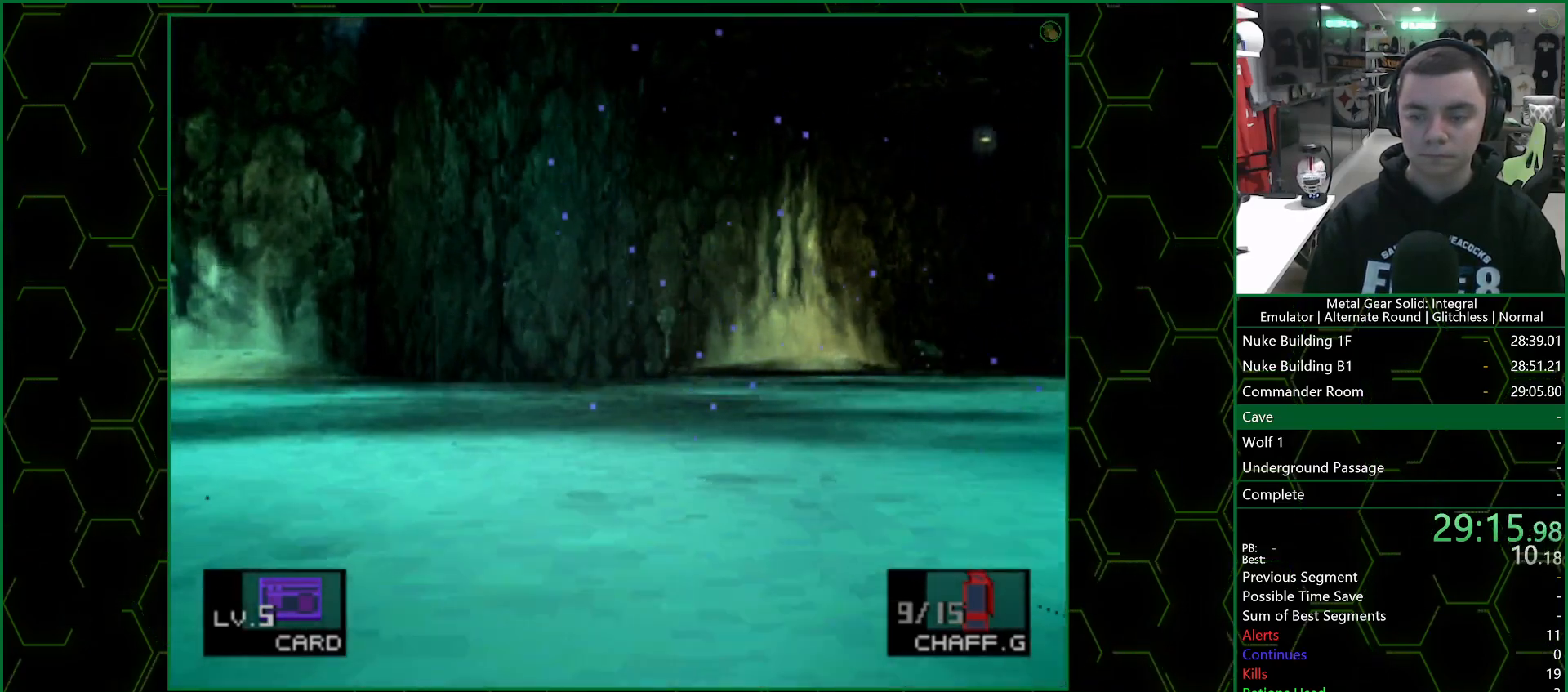
{"buttons": [], "left_stick": "up", "right_stick": "center", "events": [[183, "left_stick", "up"], [267, "DPAD_UP", "up"]]}
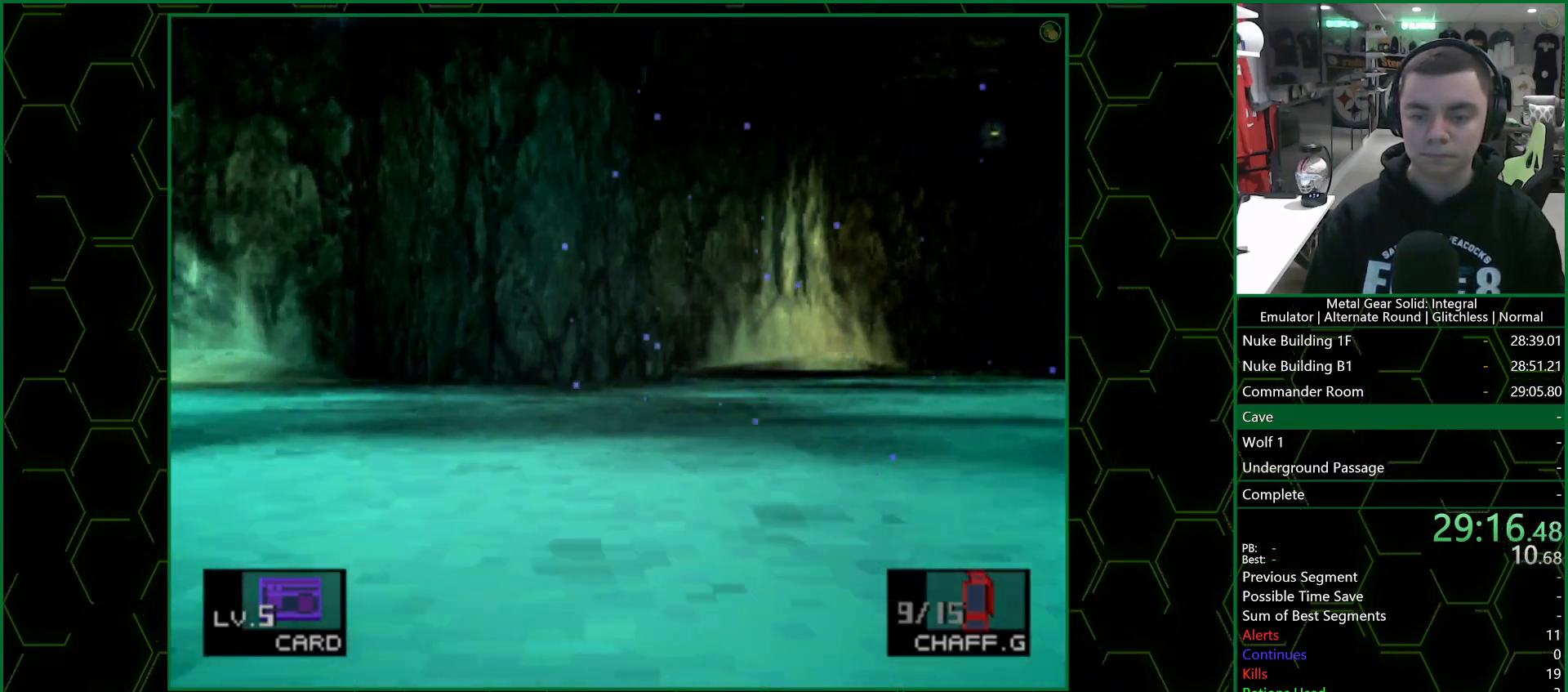
{"buttons": ["R3"], "left_stick": "up", "right_stick": "center", "events": [[417, "R3", "down"]]}
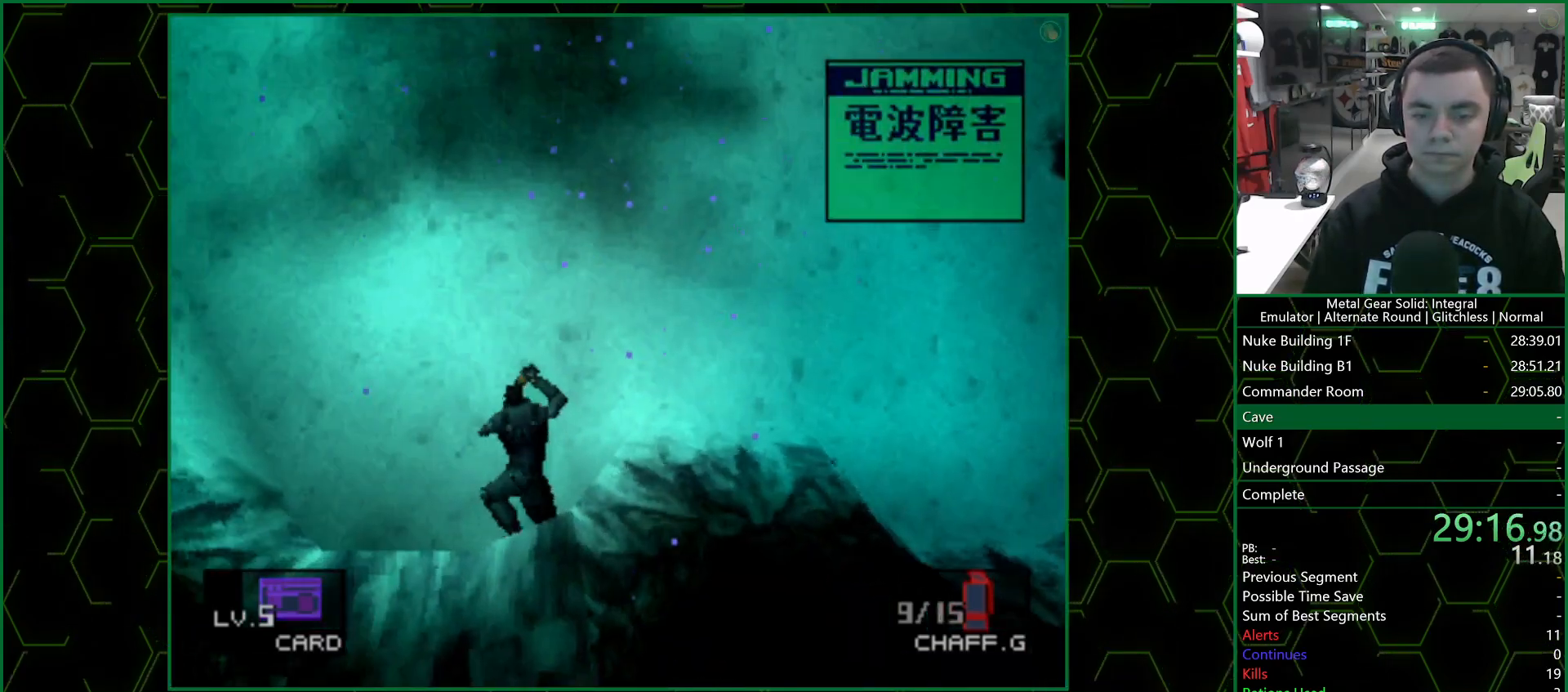
{"buttons": ["R3"], "left_stick": "up", "right_stick": "center", "events": []}
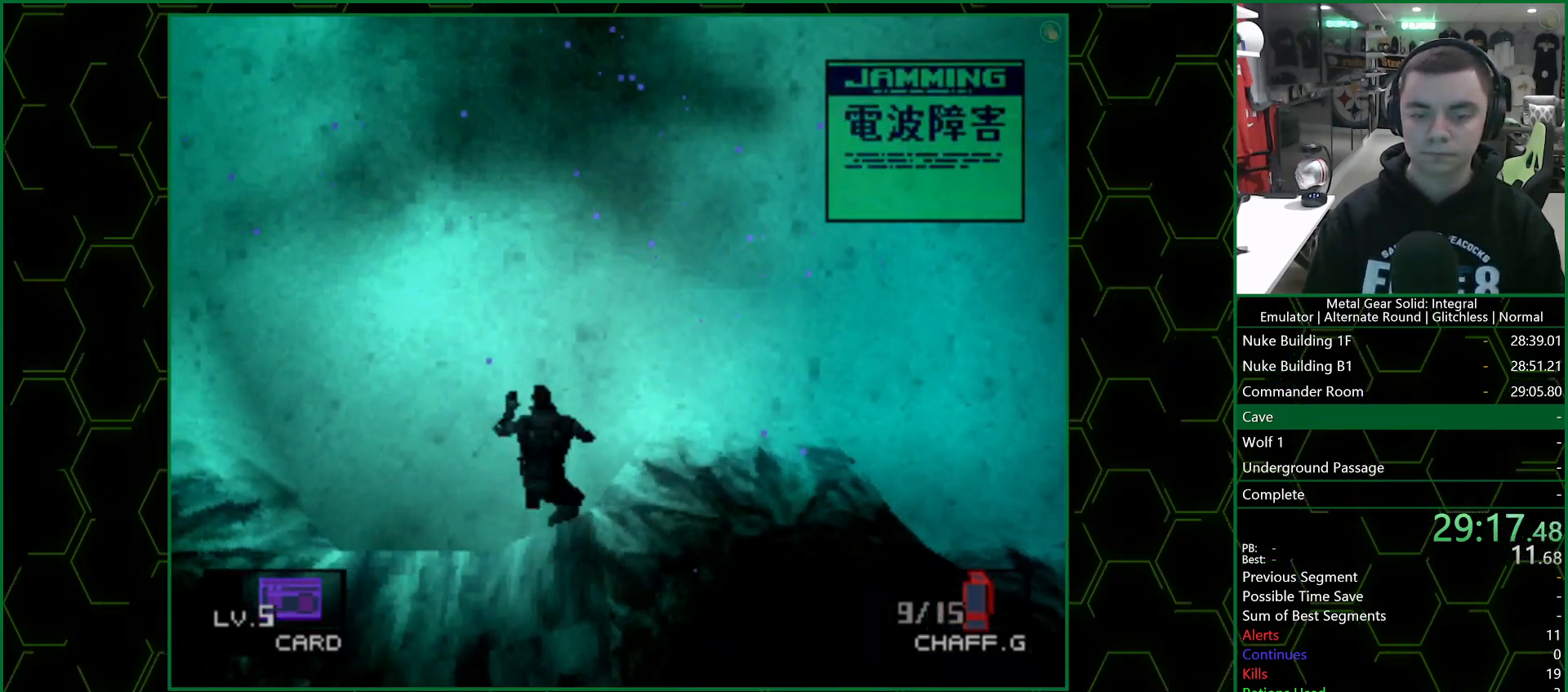
{"buttons": [], "left_stick": "up", "right_stick": "center", "events": [[33, "R3", "up"]]}
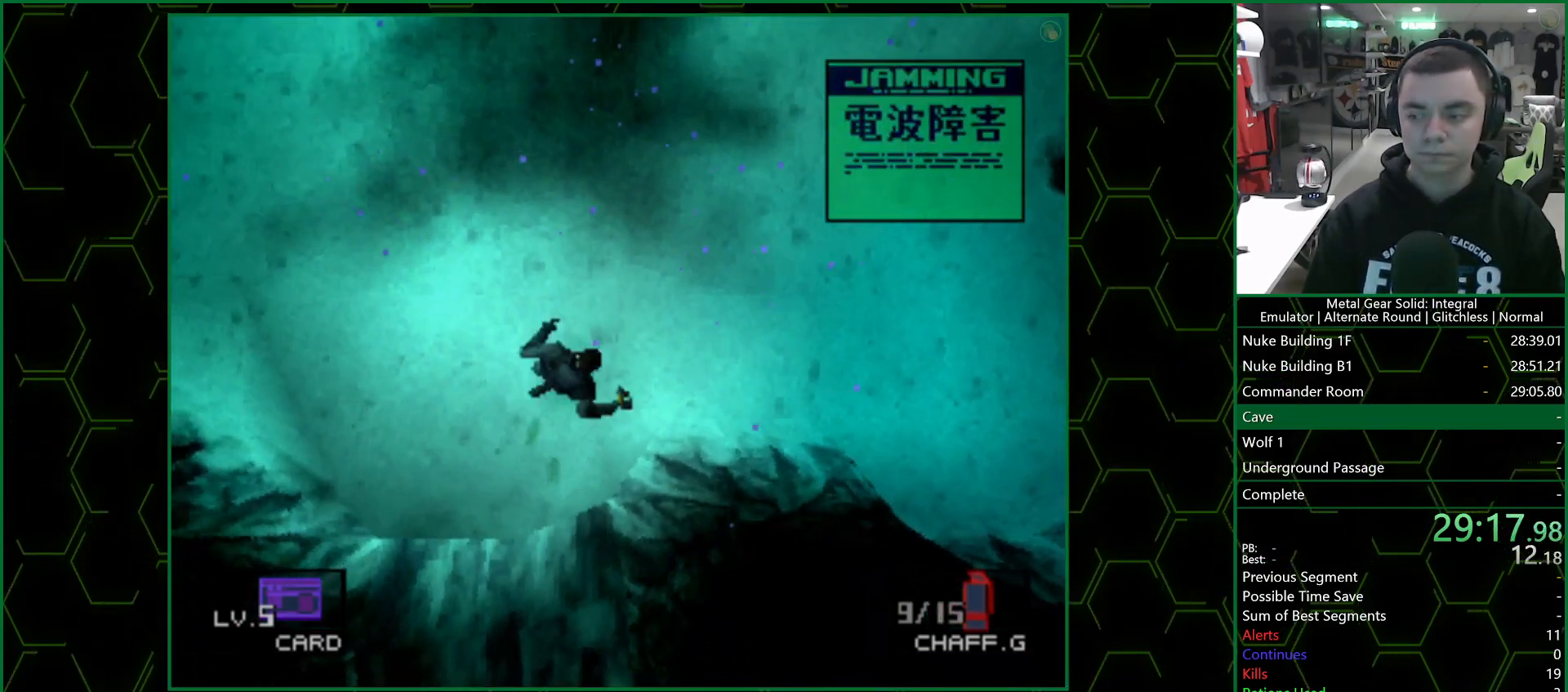
{"buttons": [], "left_stick": "up", "right_stick": "center", "events": []}
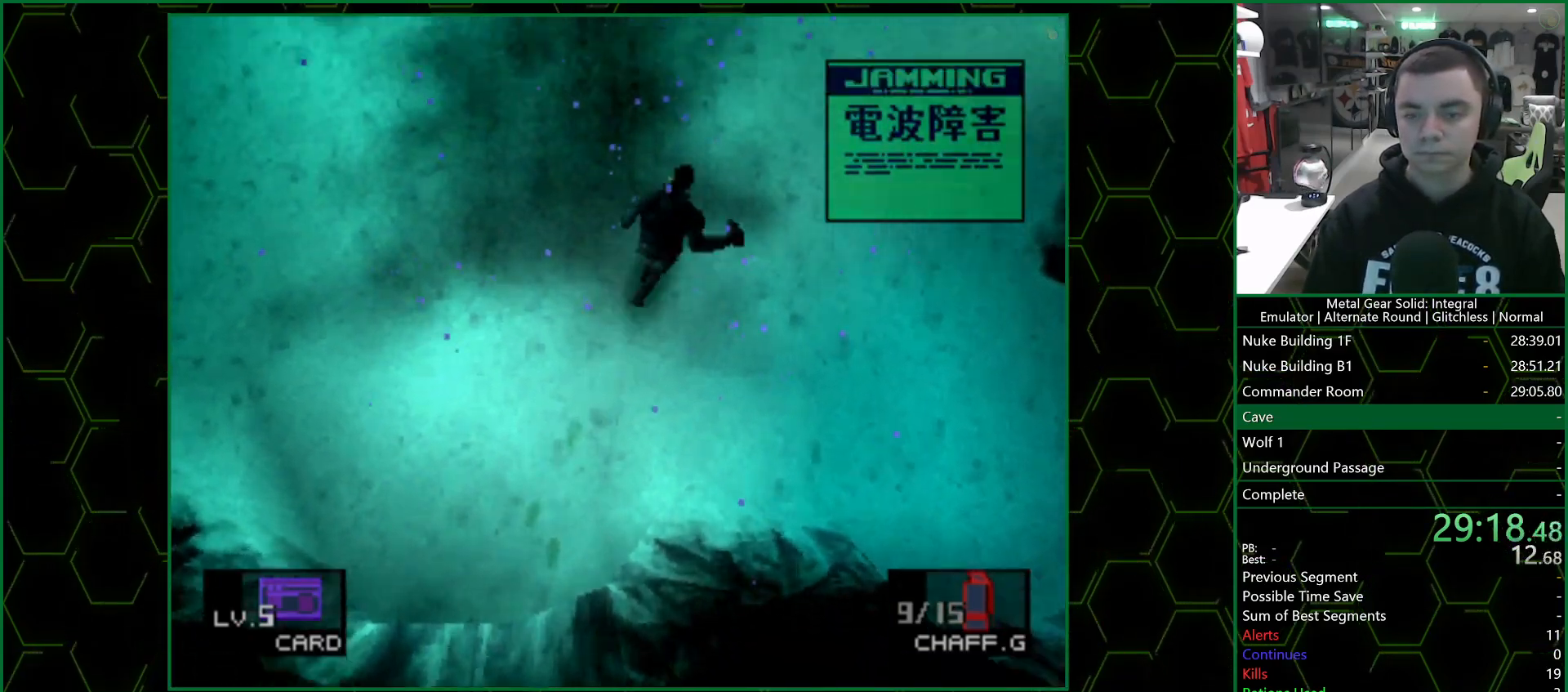
{"buttons": [], "left_stick": "up", "right_stick": "center", "events": []}
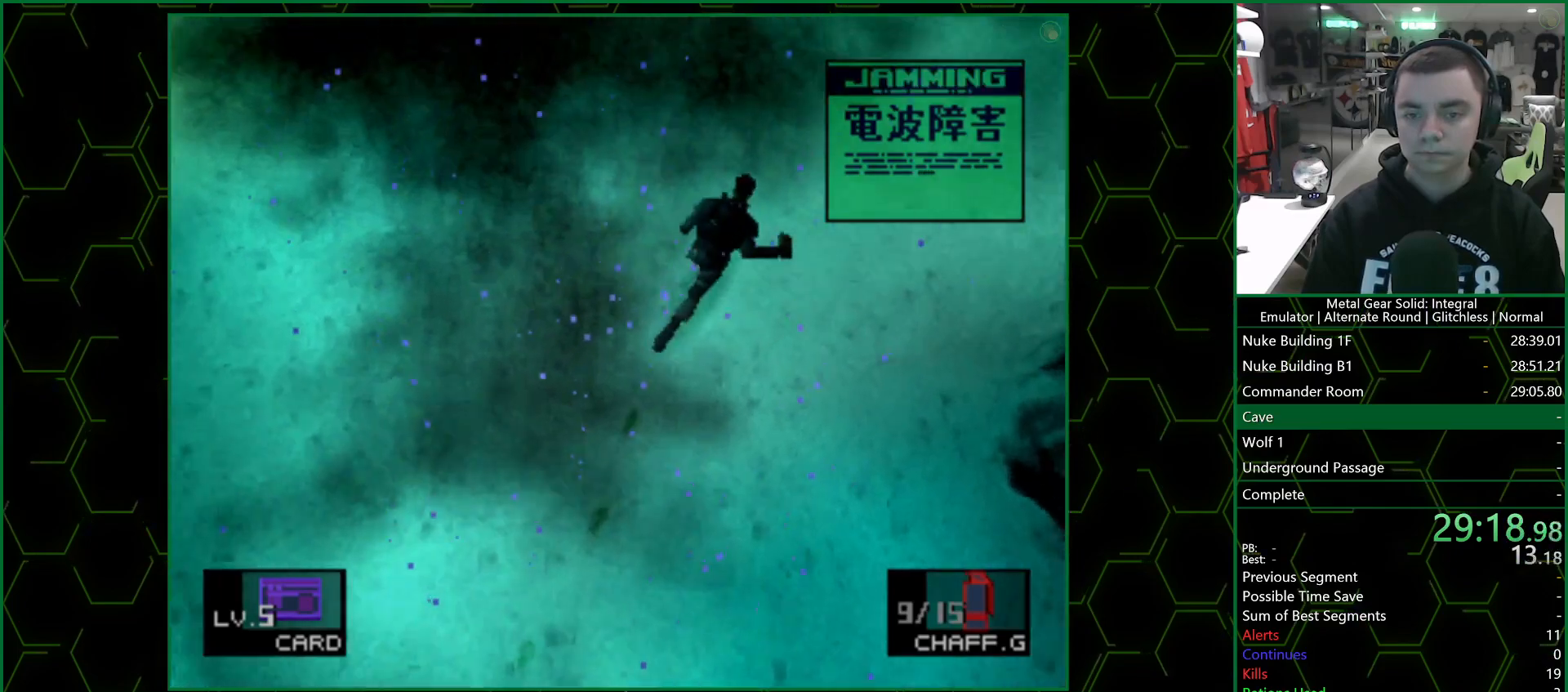
{"buttons": [], "left_stick": "up", "right_stick": "center", "events": []}
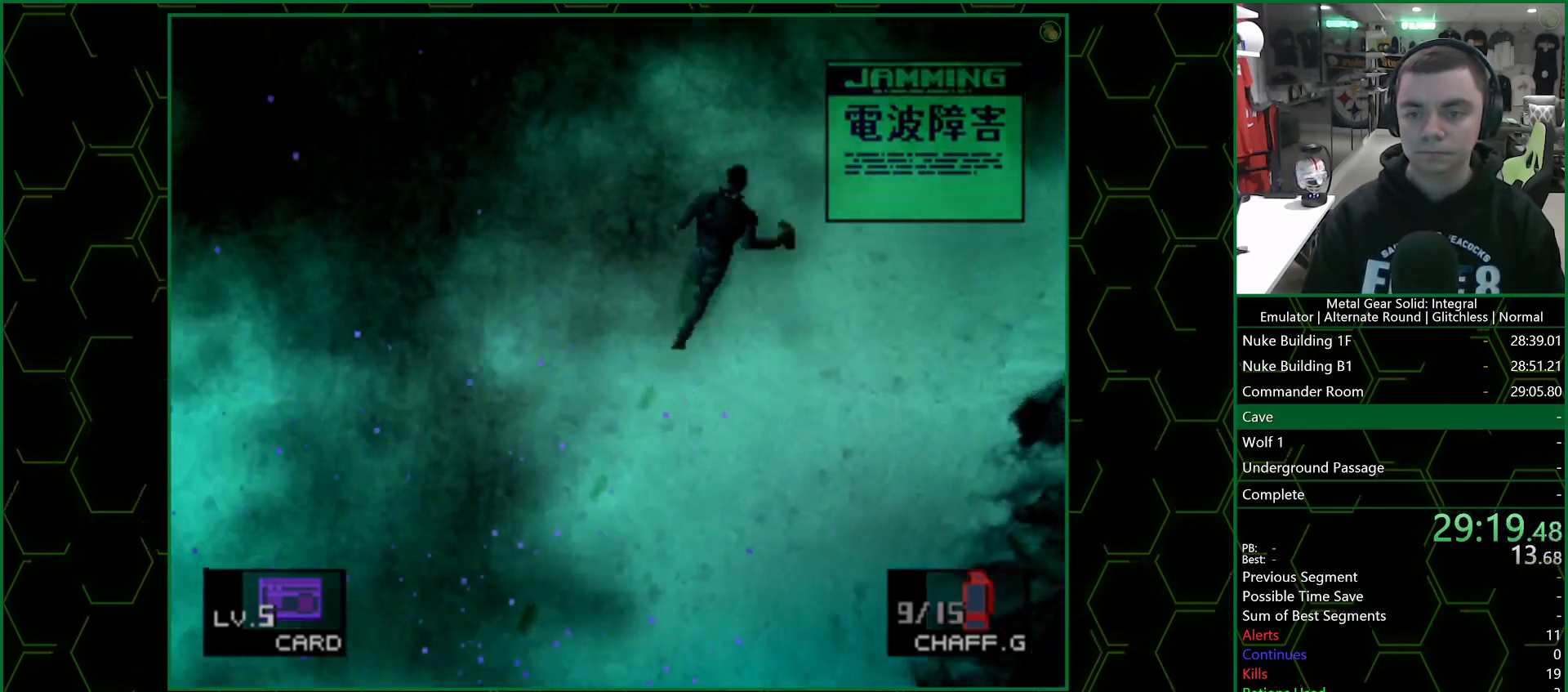
{"buttons": [], "left_stick": "up", "right_stick": "center", "events": []}
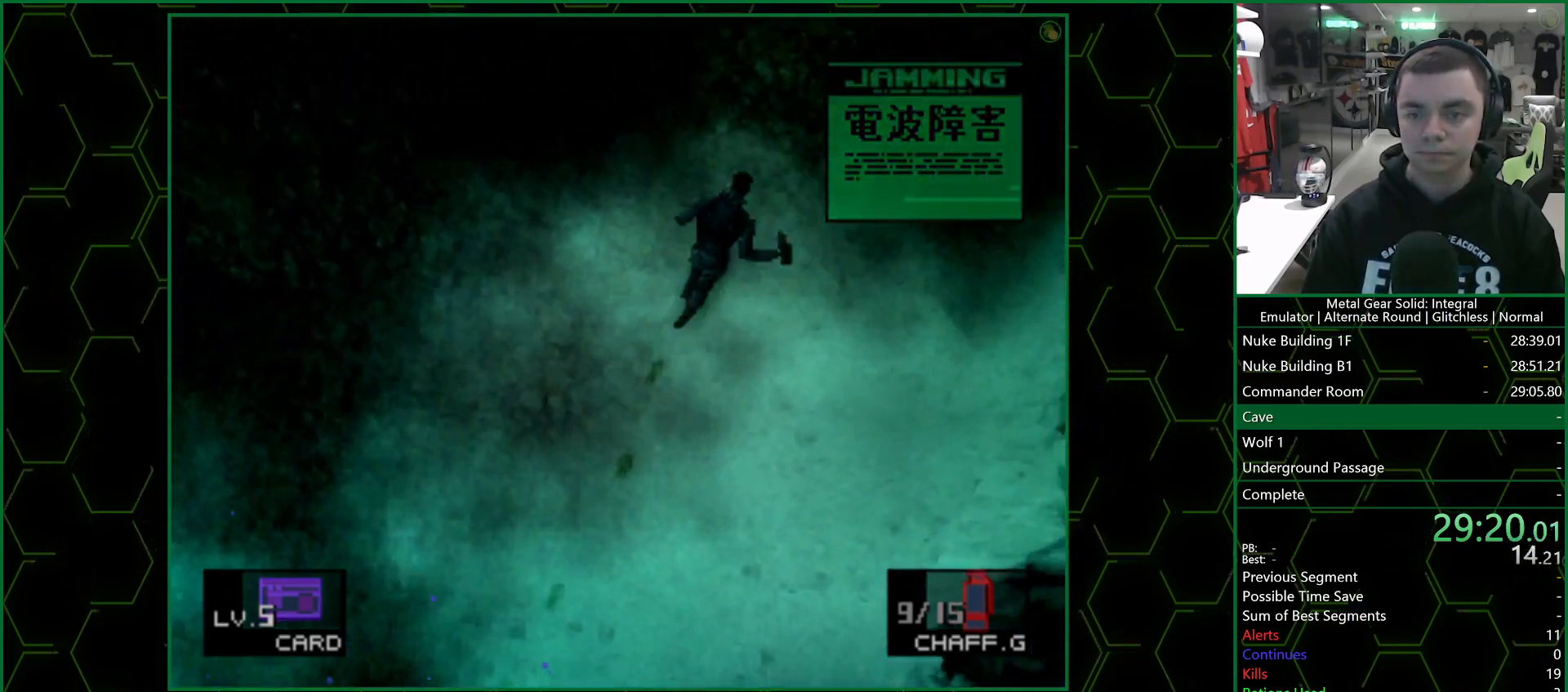
{"buttons": [], "left_stick": "up", "right_stick": "center", "events": []}
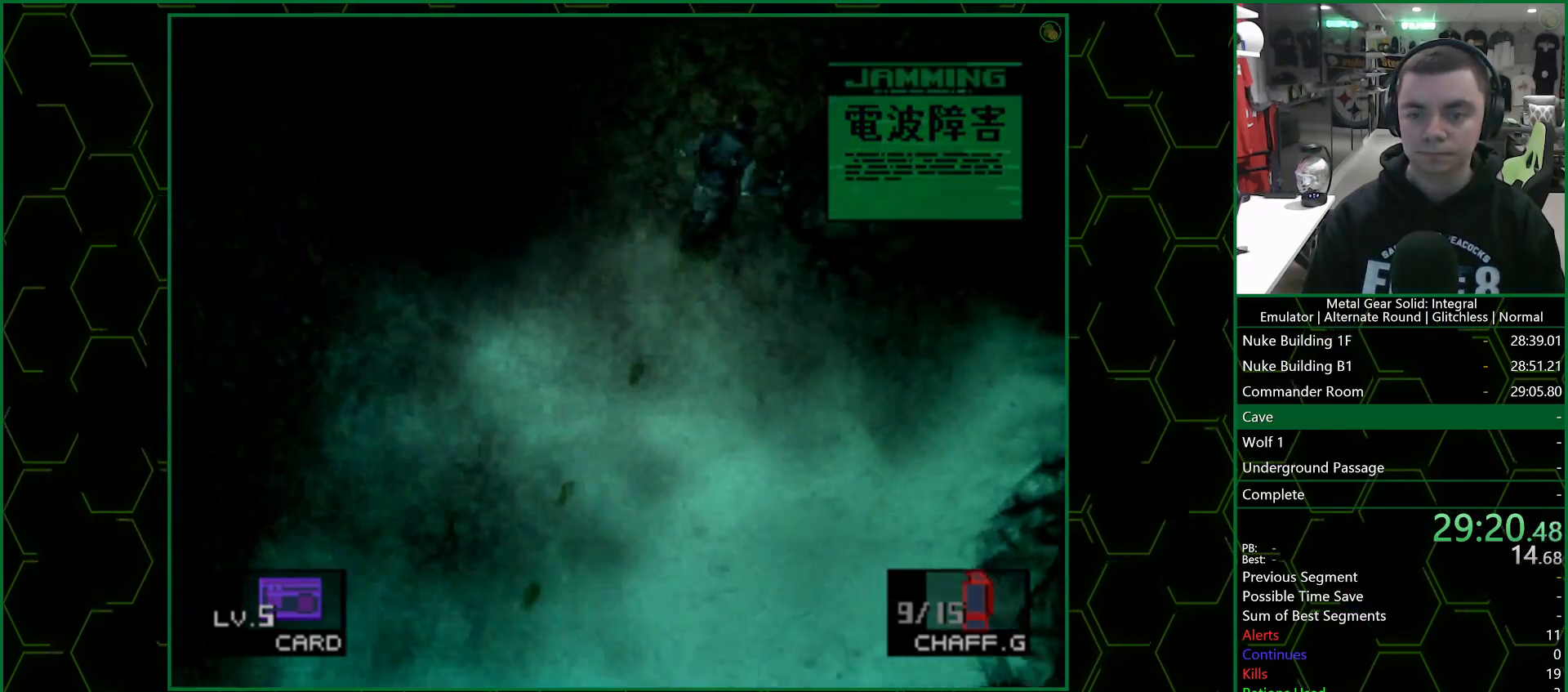
{"buttons": [], "left_stick": "right", "right_stick": "center", "events": [[183, "left_stick", "up-right"], [300, "left_stick", "right"]]}